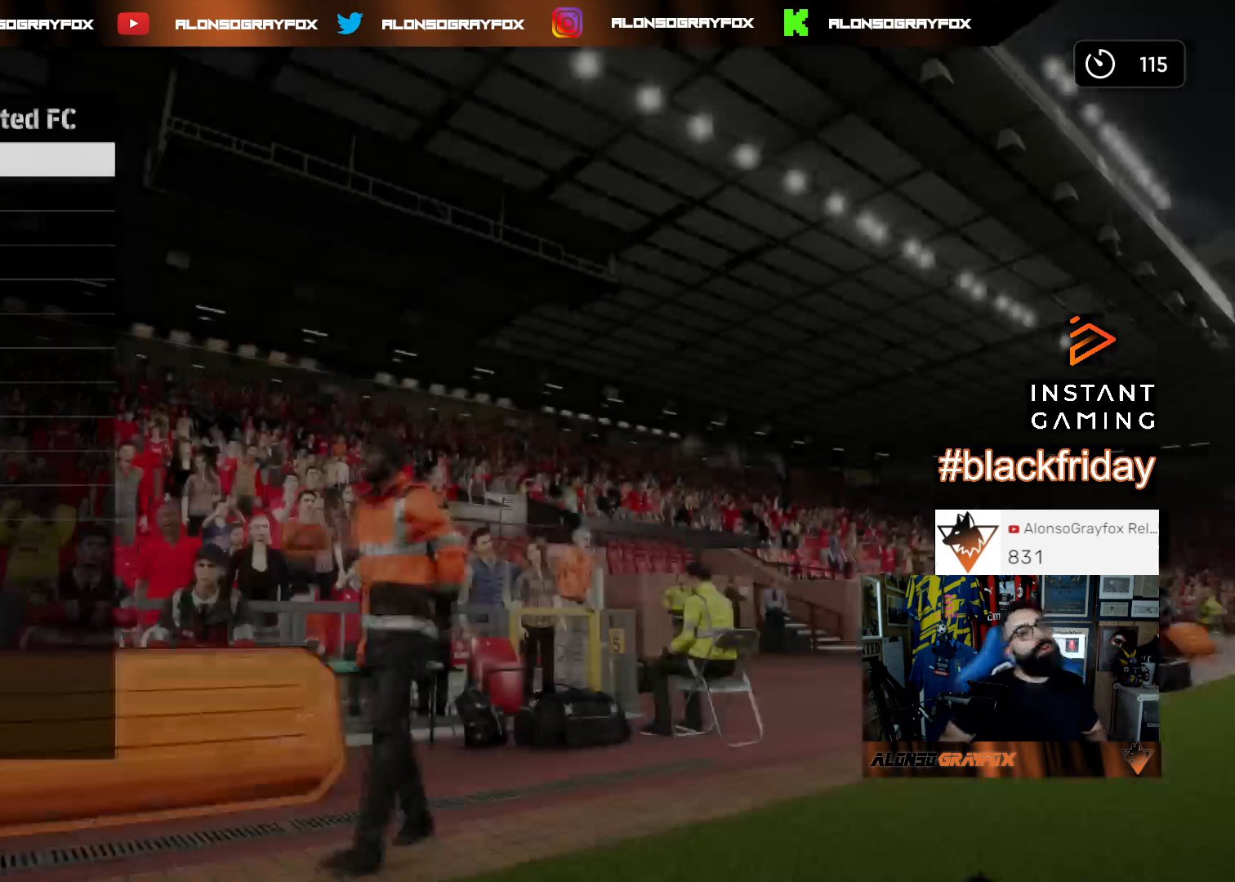
Gameplay with a controller (PlayStation layout); each line is a JSON object with the inputs held at the frame after it. "events" lists button and stick changes between this image and that frame as [ms after this image, input, new state], when the widget could be followed in between.
{"buttons": [], "left_stick": "center", "right_stick": "center", "events": []}
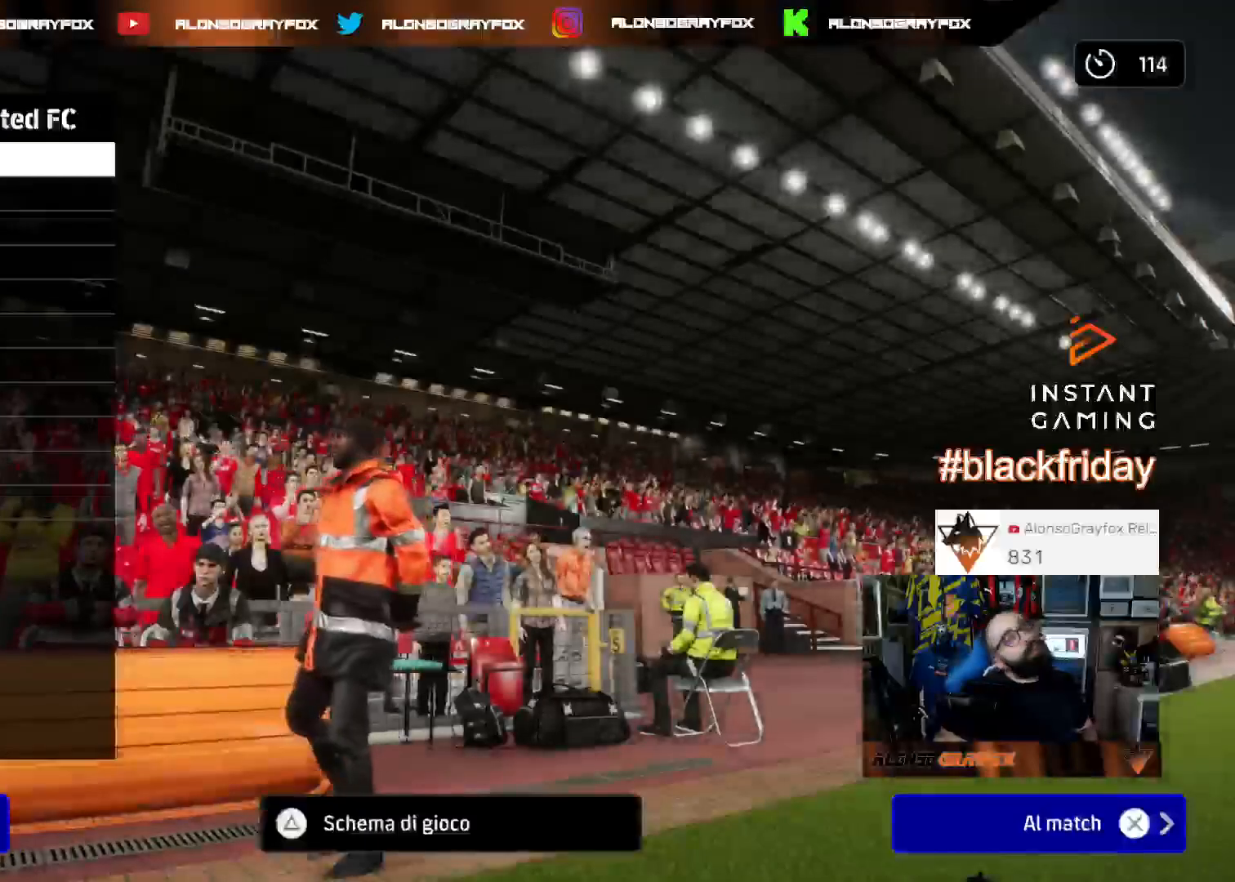
{"buttons": [], "left_stick": "center", "right_stick": "center", "events": [[267, "TRIANGLE", "down"], [400, "TRIANGLE", "up"]]}
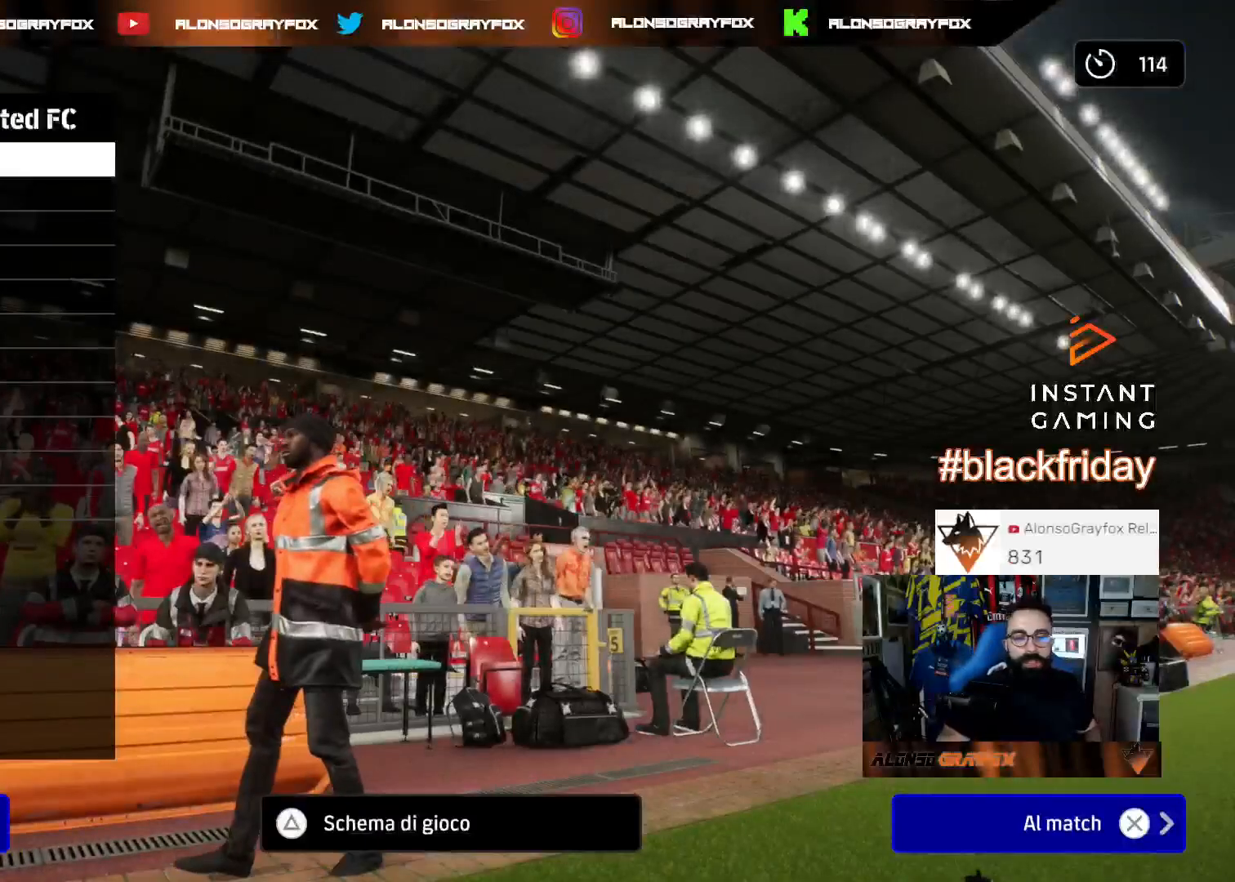
{"buttons": ["DPAD_UP"], "left_stick": "center", "right_stick": "center", "events": [[233, "SQUARE", "down"], [367, "SQUARE", "up"], [433, "DPAD_UP", "down"]]}
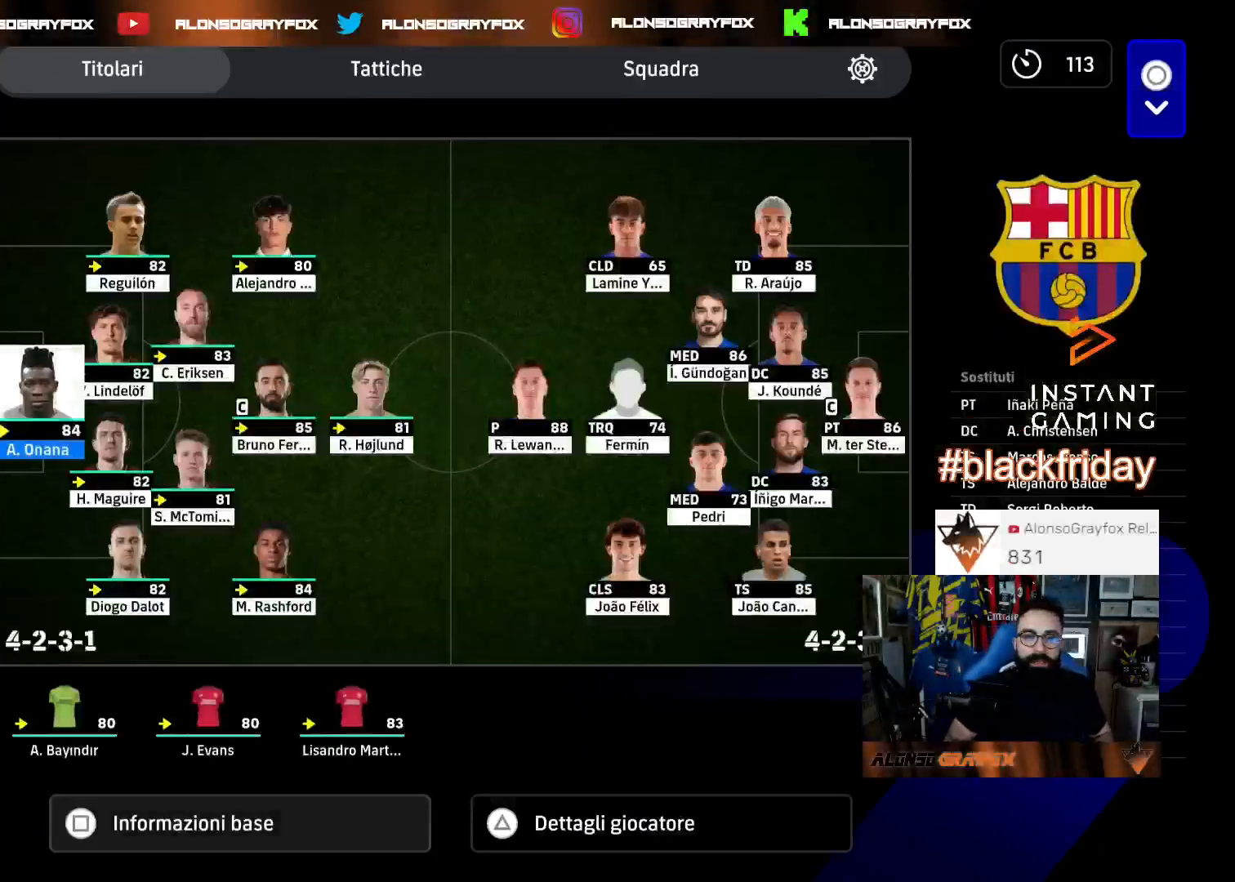
{"buttons": ["R1"], "left_stick": "center", "right_stick": "center", "events": [[33, "DPAD_UP", "up"], [100, "DPAD_UP", "down"], [167, "DPAD_UP", "up"], [267, "R1", "down"], [400, "R1", "up"], [467, "R1", "down"]]}
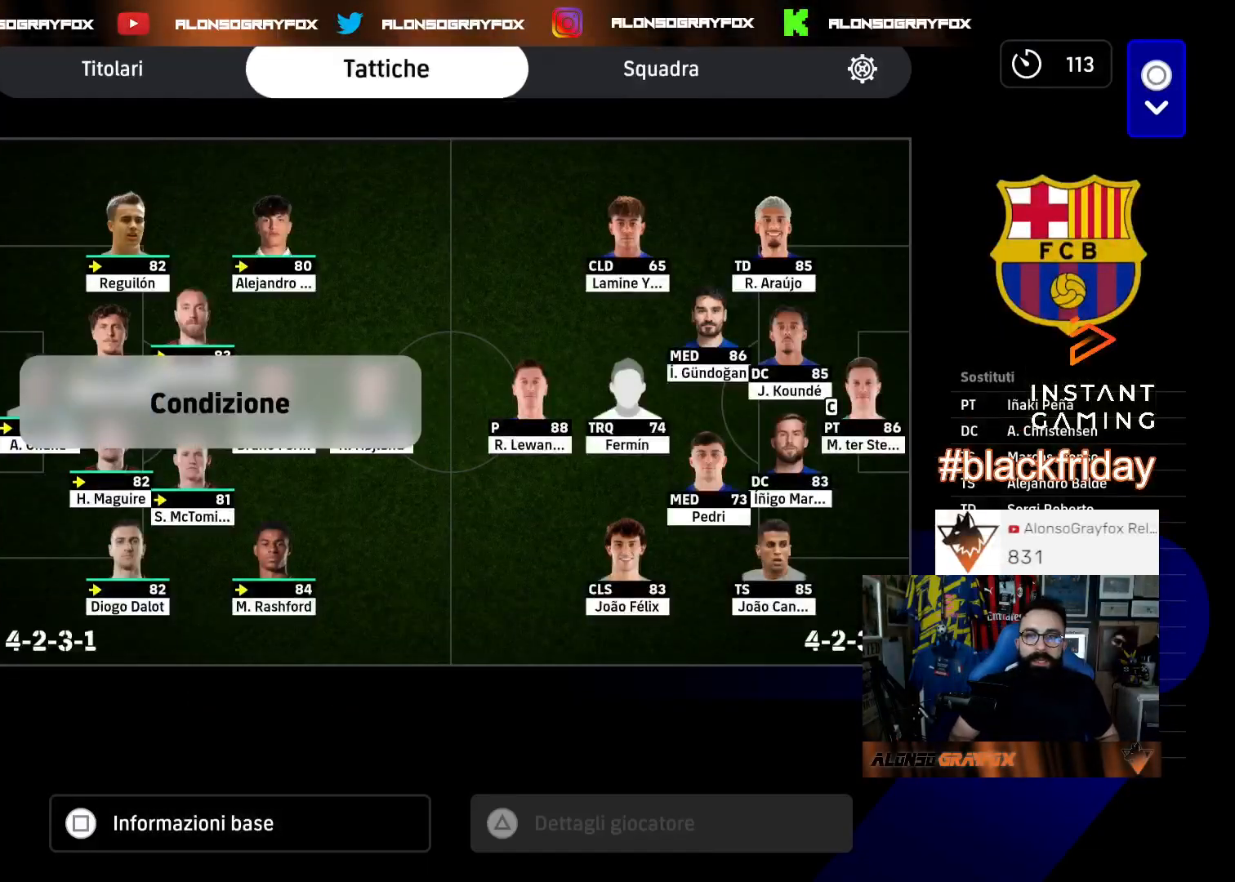
{"buttons": ["DPAD_DOWN"], "left_stick": "center", "right_stick": "center", "events": [[67, "R1", "up"], [167, "R1", "down"], [233, "R1", "up"], [300, "DPAD_DOWN", "down"], [400, "DPAD_DOWN", "up"], [500, "DPAD_DOWN", "down"]]}
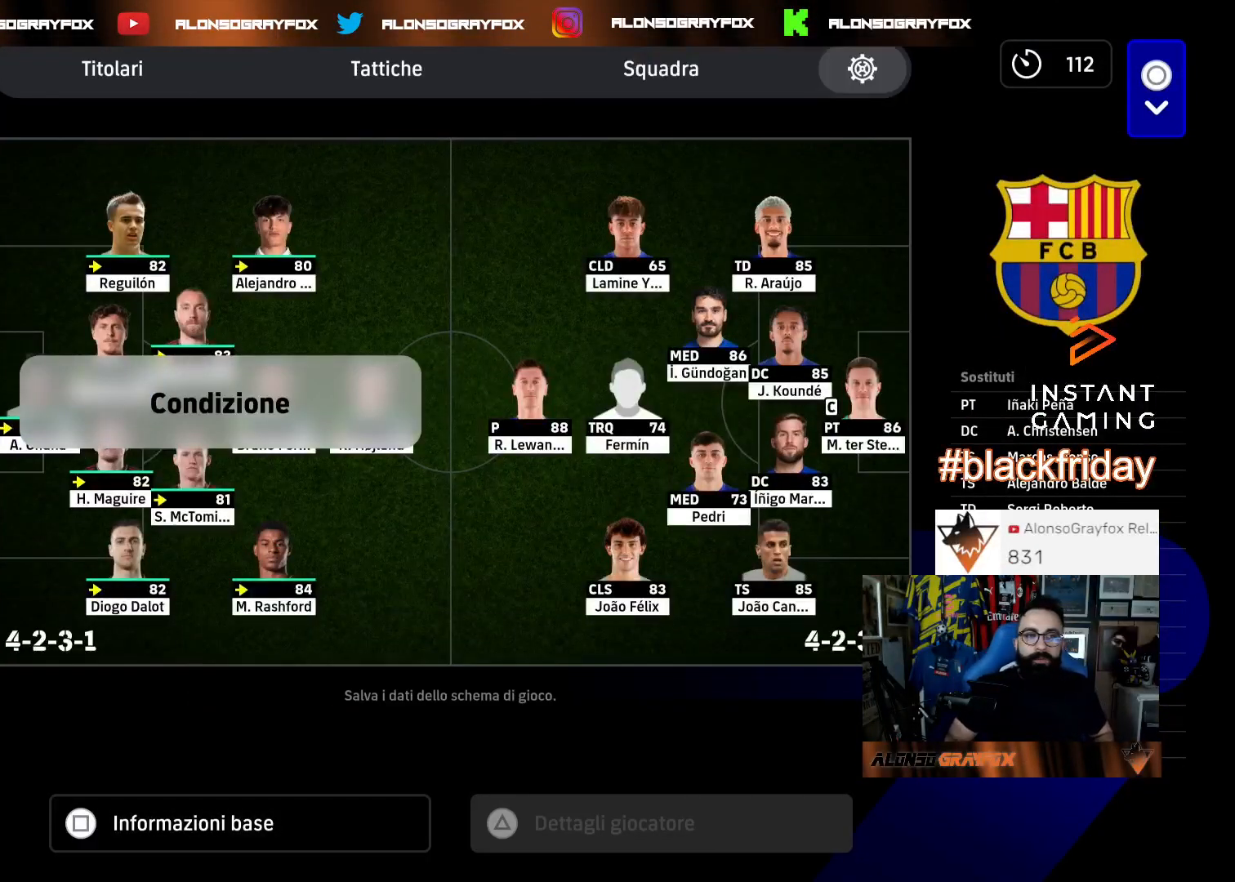
{"buttons": ["DPAD_DOWN"], "left_stick": "center", "right_stick": "center", "events": [[67, "DPAD_DOWN", "up"], [133, "CROSS", "down"], [267, "CROSS", "up"], [467, "DPAD_DOWN", "down"]]}
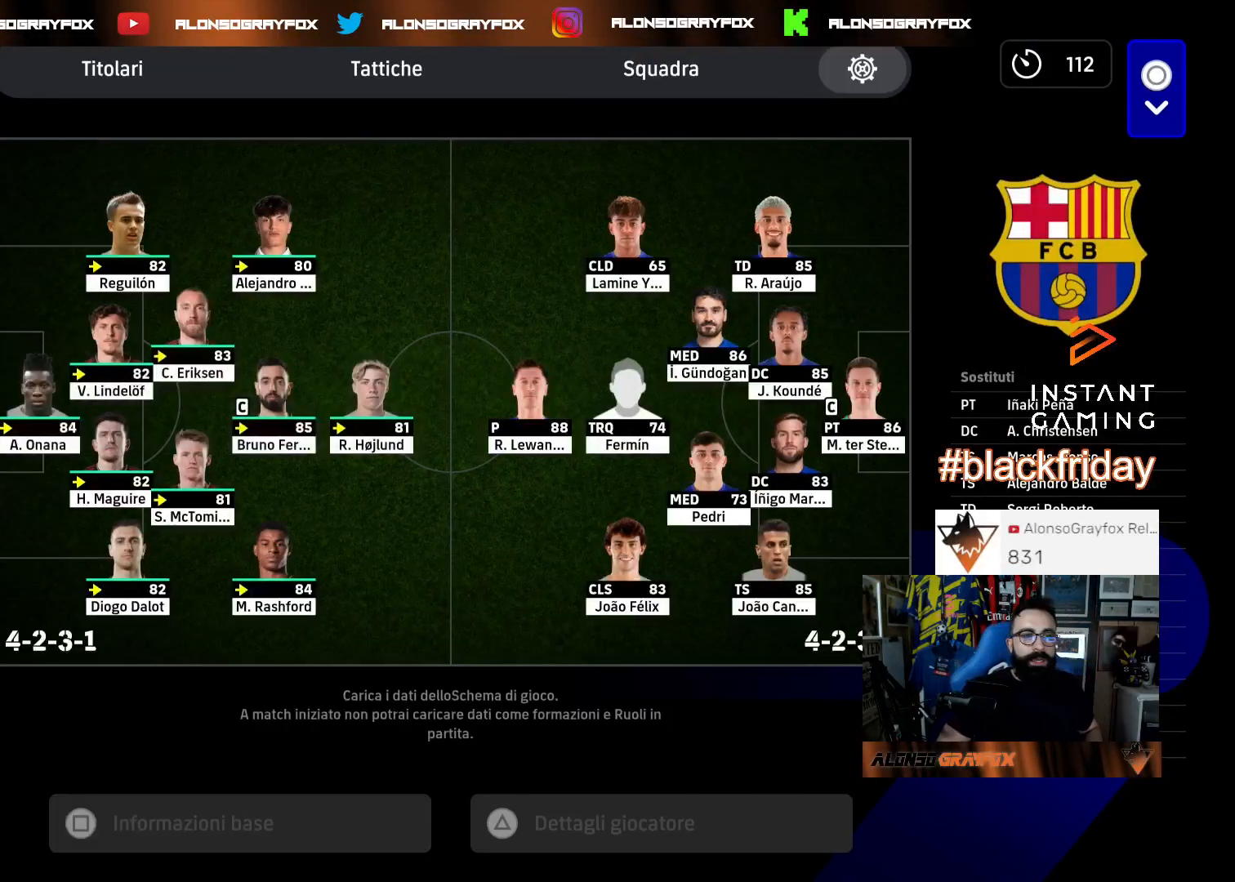
{"buttons": ["DPAD_DOWN"], "left_stick": "center", "right_stick": "center", "events": [[100, "DPAD_DOWN", "up"], [133, "DPAD_DOWN", "down"], [267, "DPAD_DOWN", "up"], [333, "DPAD_DOWN", "down"], [433, "DPAD_DOWN", "up"], [500, "DPAD_DOWN", "down"]]}
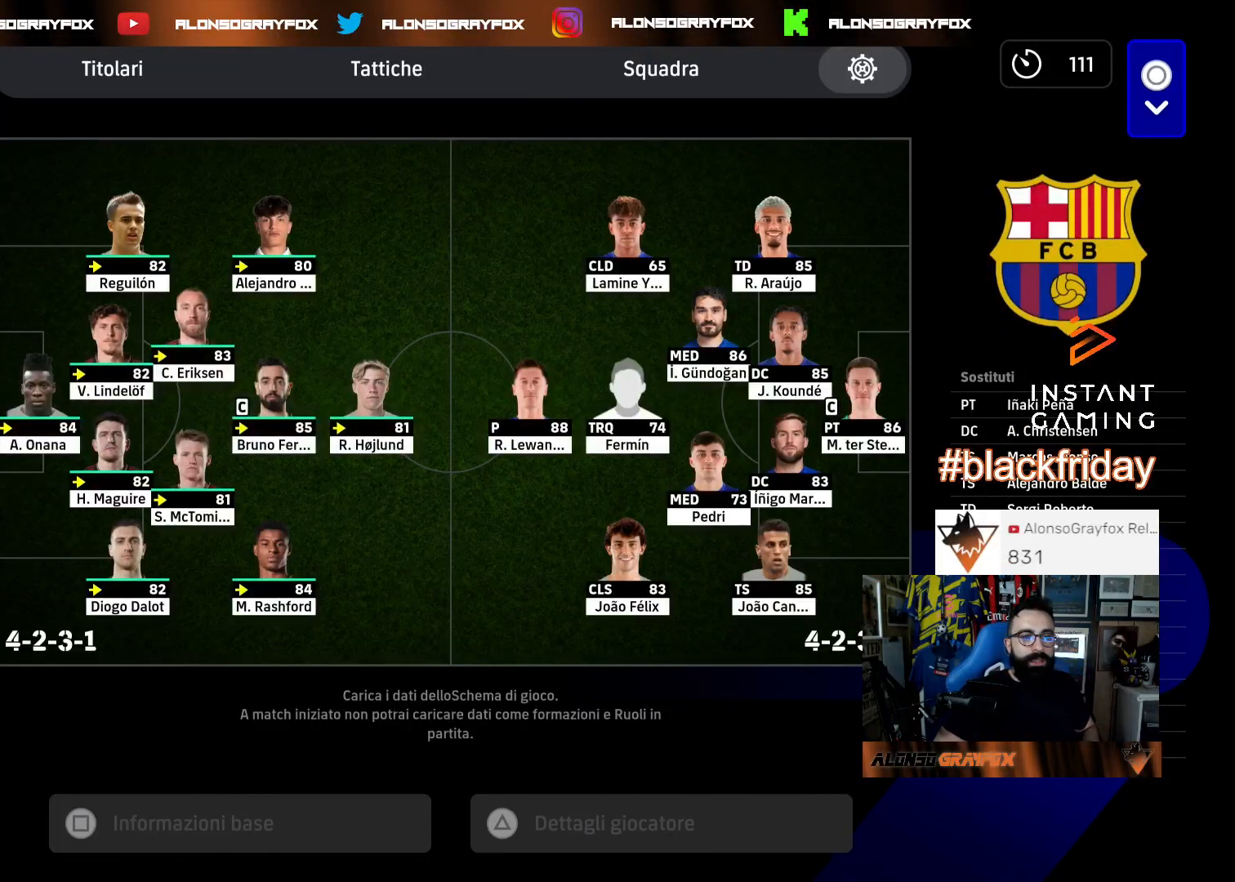
{"buttons": [], "left_stick": "center", "right_stick": "center", "events": [[100, "DPAD_DOWN", "up"], [300, "DPAD_UP", "down"], [400, "DPAD_UP", "up"]]}
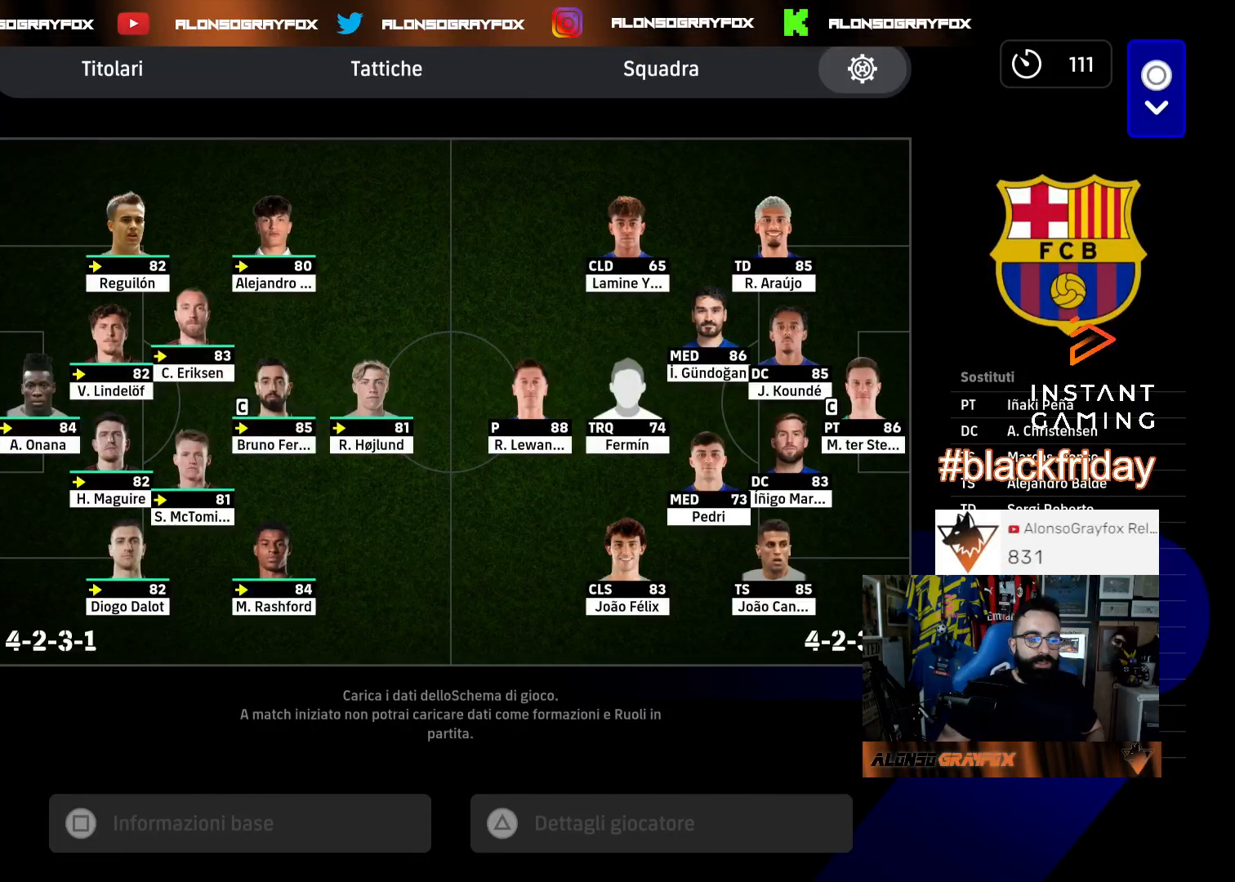
{"buttons": [], "left_stick": "center", "right_stick": "center", "events": [[67, "DPAD_UP", "down"], [167, "DPAD_UP", "up"], [333, "DPAD_DOWN", "down"], [467, "DPAD_DOWN", "up"]]}
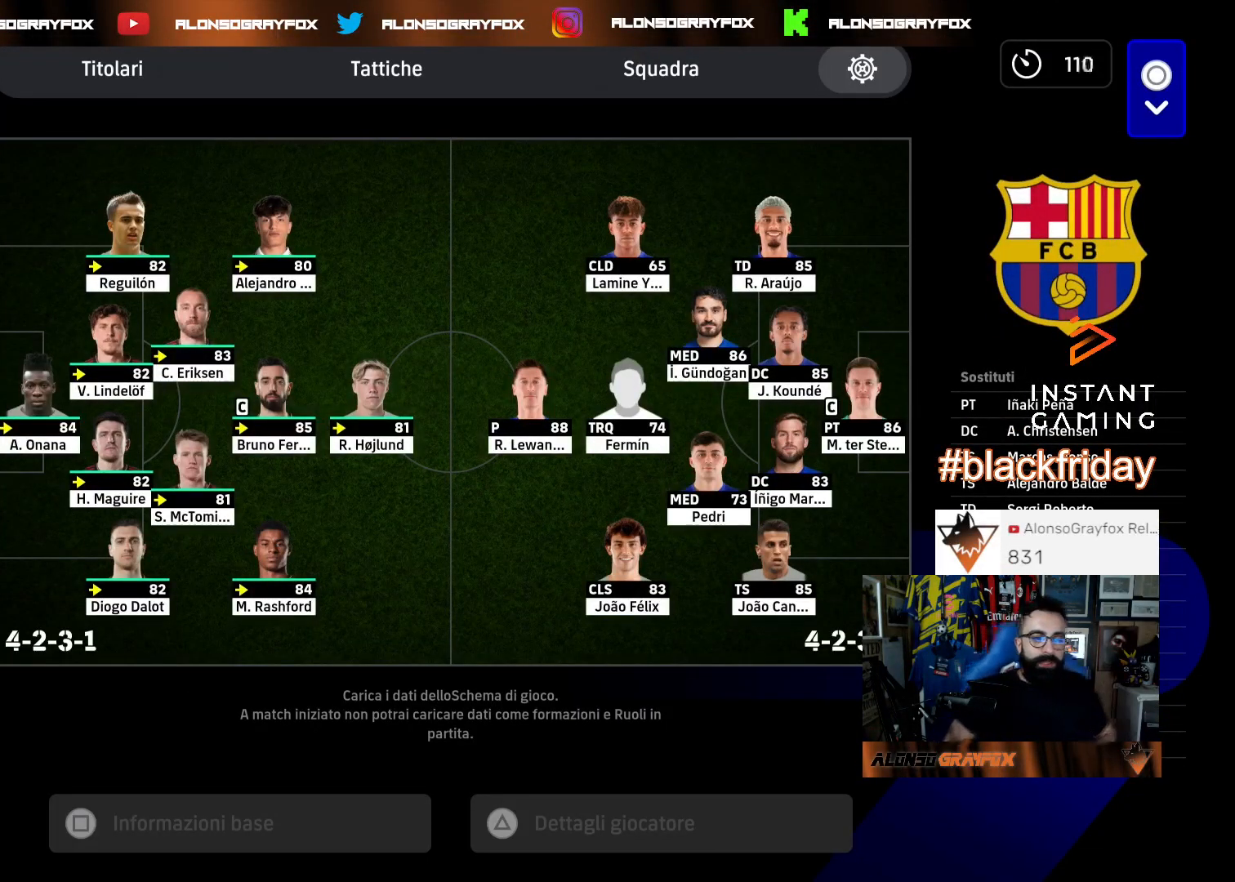
{"buttons": ["DPAD_UP"], "left_stick": "center", "right_stick": "center", "events": [[67, "DPAD_DOWN", "down"], [167, "DPAD_DOWN", "up"], [300, "DPAD_UP", "down"], [400, "DPAD_UP", "up"], [467, "DPAD_UP", "down"]]}
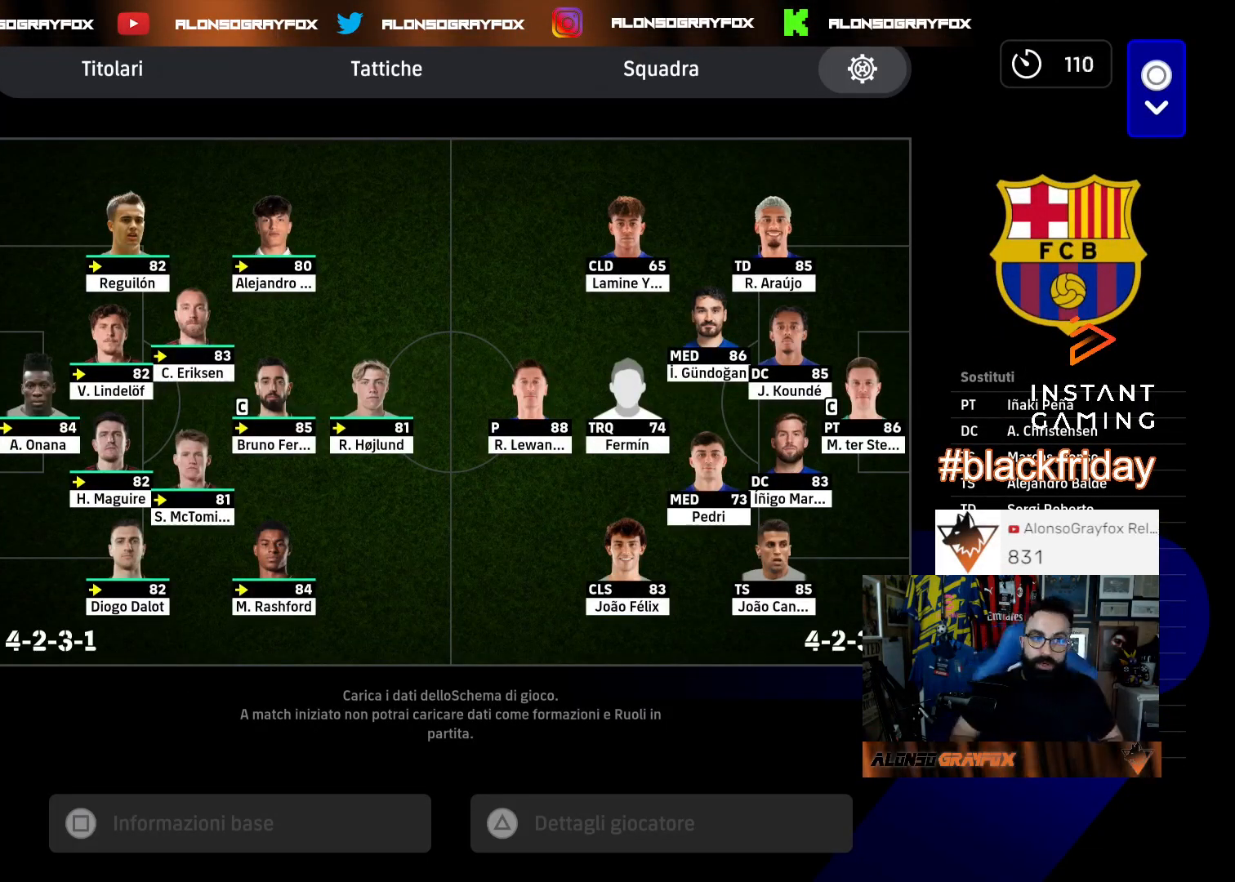
{"buttons": [], "left_stick": "center", "right_stick": "center", "events": [[67, "DPAD_UP", "up"], [233, "DPAD_DOWN", "down"], [333, "DPAD_DOWN", "up"], [400, "DPAD_DOWN", "down"], [500, "DPAD_DOWN", "up"]]}
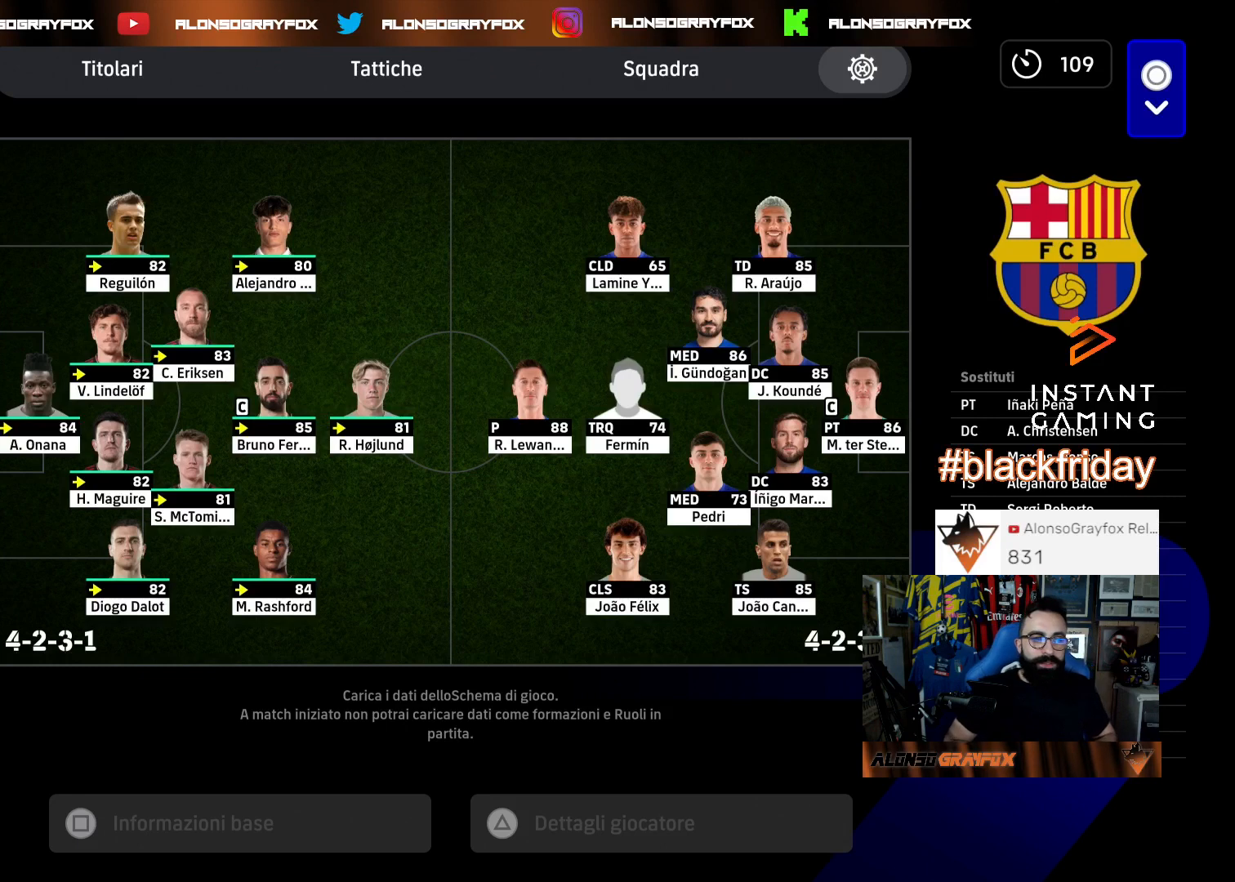
{"buttons": ["DPAD_DOWN"], "left_stick": "center", "right_stick": "center", "events": [[67, "DPAD_DOWN", "down"], [167, "DPAD_DOWN", "up"], [500, "DPAD_DOWN", "down"]]}
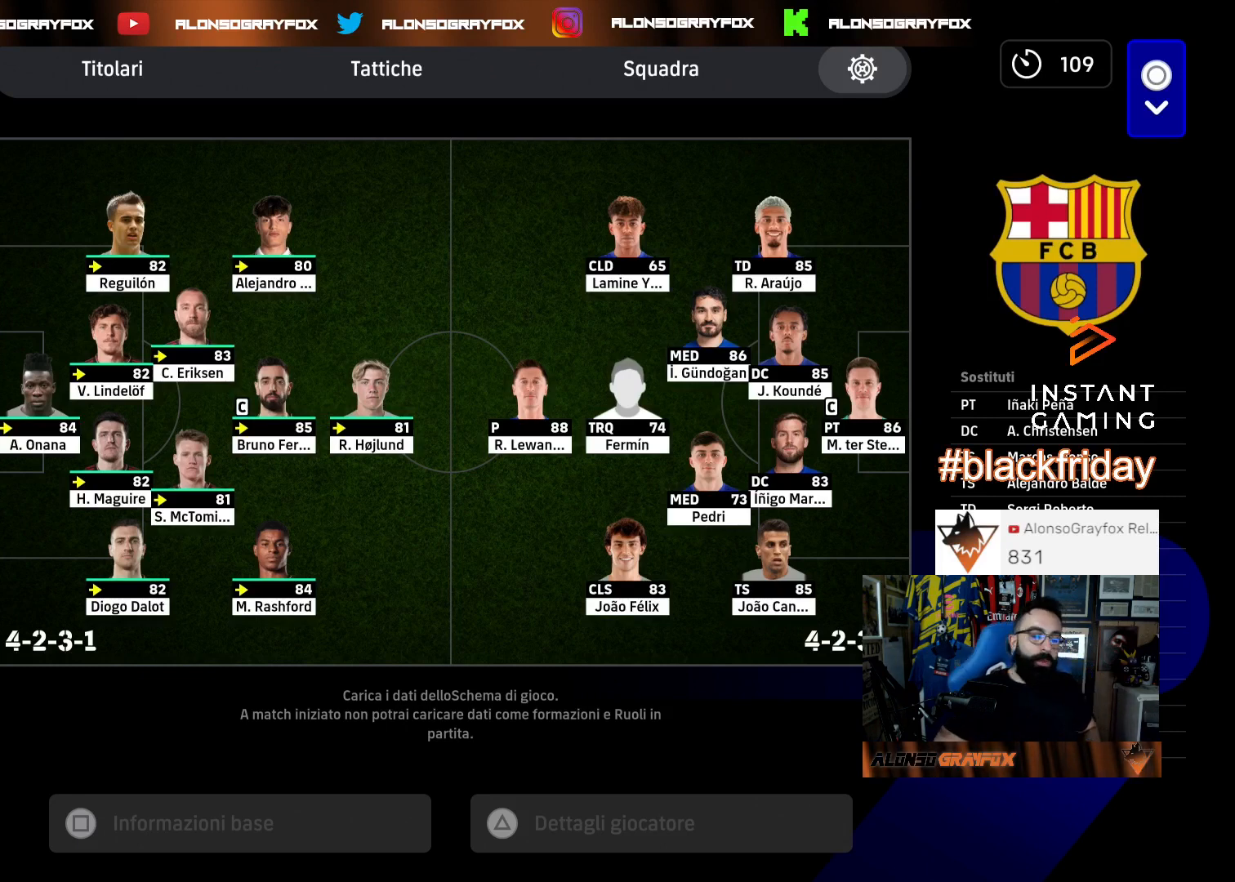
{"buttons": ["DPAD_UP"], "left_stick": "center", "right_stick": "center", "events": [[67, "DPAD_DOWN", "up"], [267, "DPAD_UP", "down"], [300, "DPAD_UP", "up"], [467, "DPAD_UP", "down"]]}
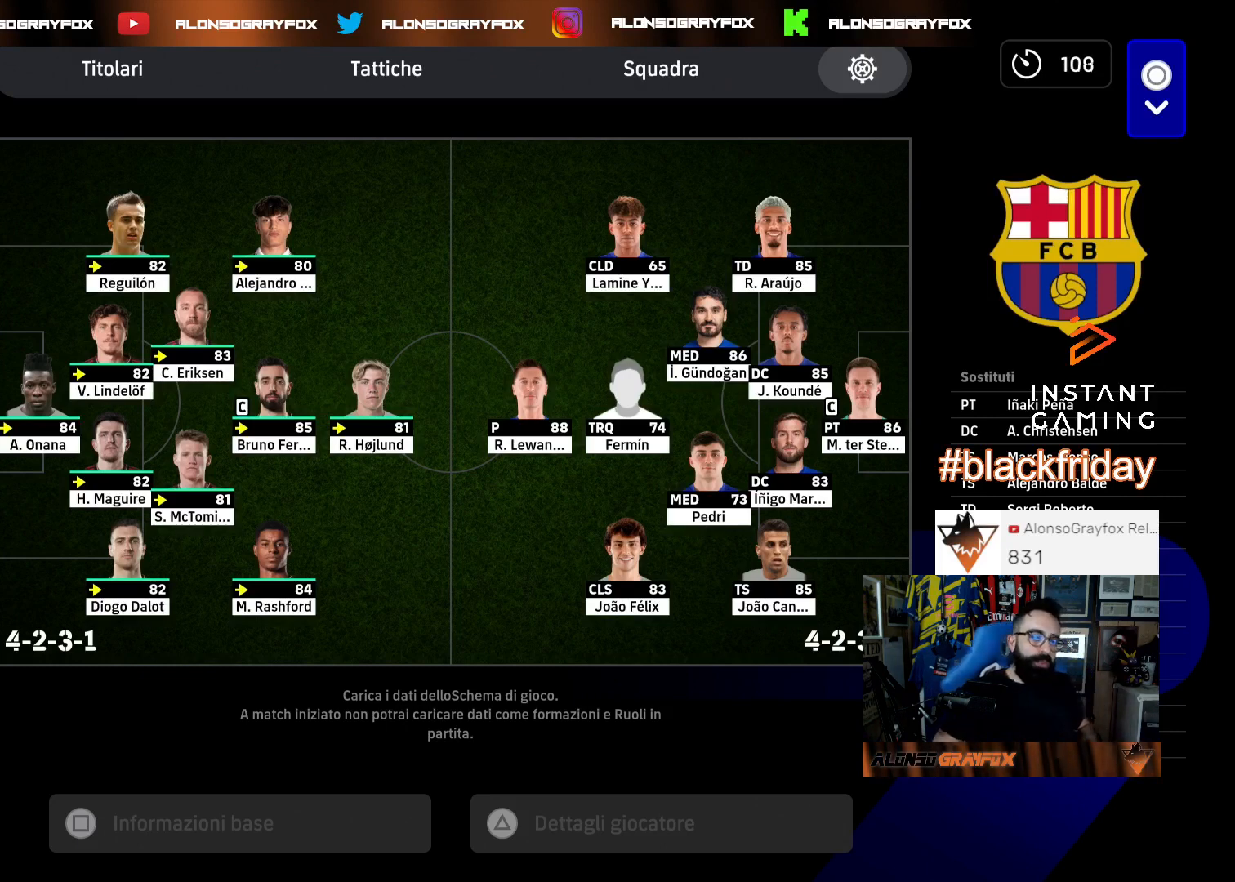
{"buttons": [], "left_stick": "center", "right_stick": "center", "events": [[33, "DPAD_UP", "up"], [133, "DPAD_UP", "down"], [333, "DPAD_UP", "up"], [400, "DPAD_UP", "down"], [500, "DPAD_UP", "up"]]}
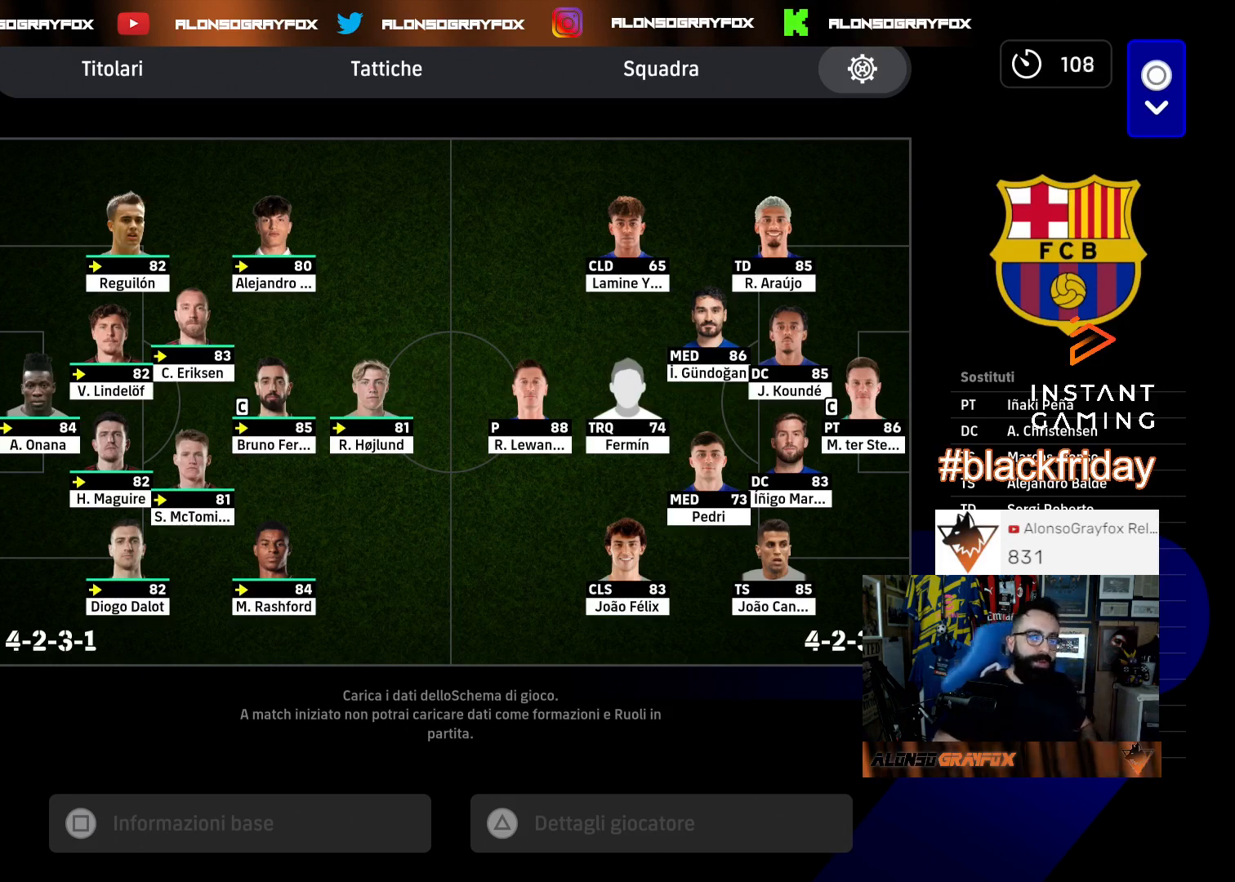
{"buttons": [], "left_stick": "center", "right_stick": "center", "events": [[233, "DPAD_UP", "down"], [333, "DPAD_UP", "up"]]}
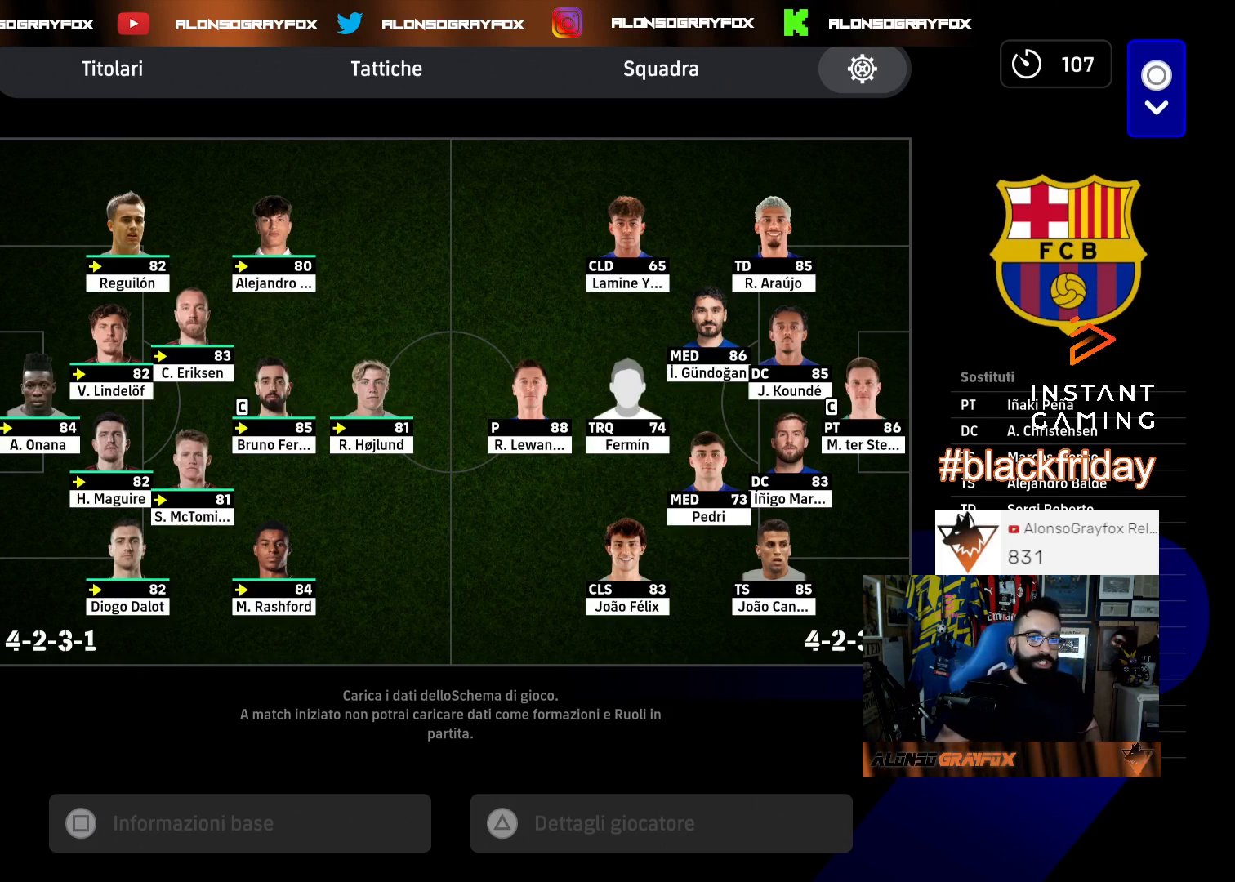
{"buttons": [], "left_stick": "center", "right_stick": "center", "events": [[33, "DPAD_DOWN", "down"], [100, "DPAD_DOWN", "up"], [167, "DPAD_DOWN", "down"], [300, "DPAD_DOWN", "up"]]}
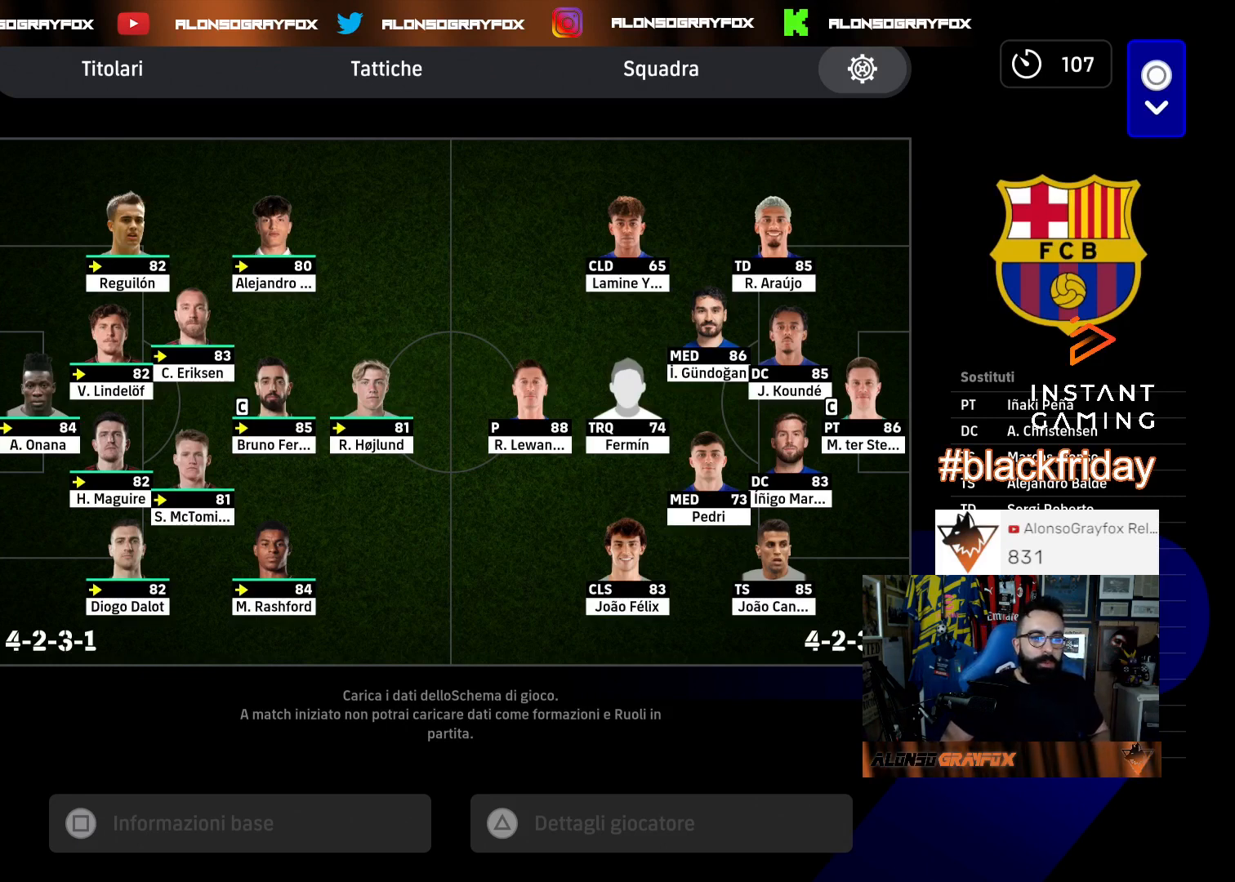
{"buttons": [], "left_stick": "center", "right_stick": "center", "events": []}
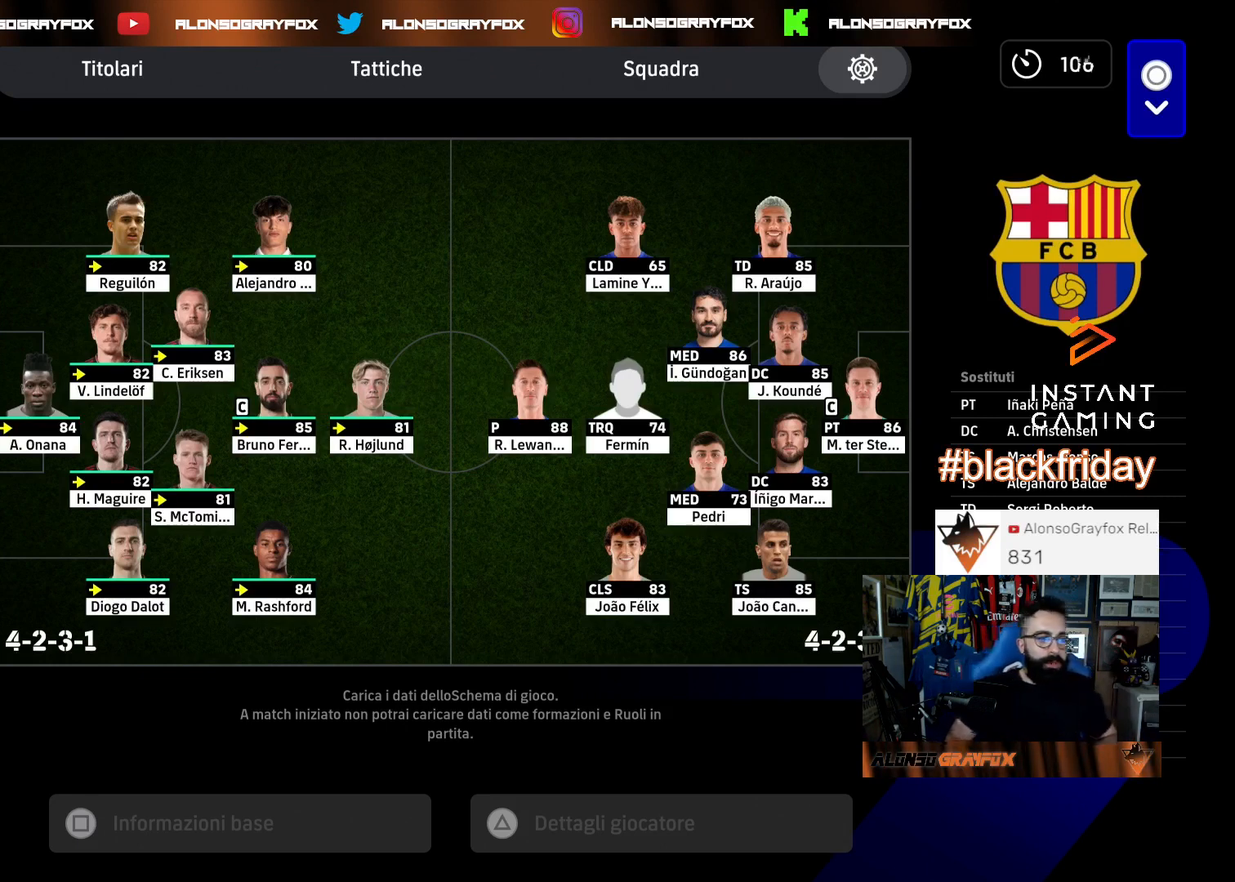
{"buttons": [], "left_stick": "center", "right_stick": "center", "events": []}
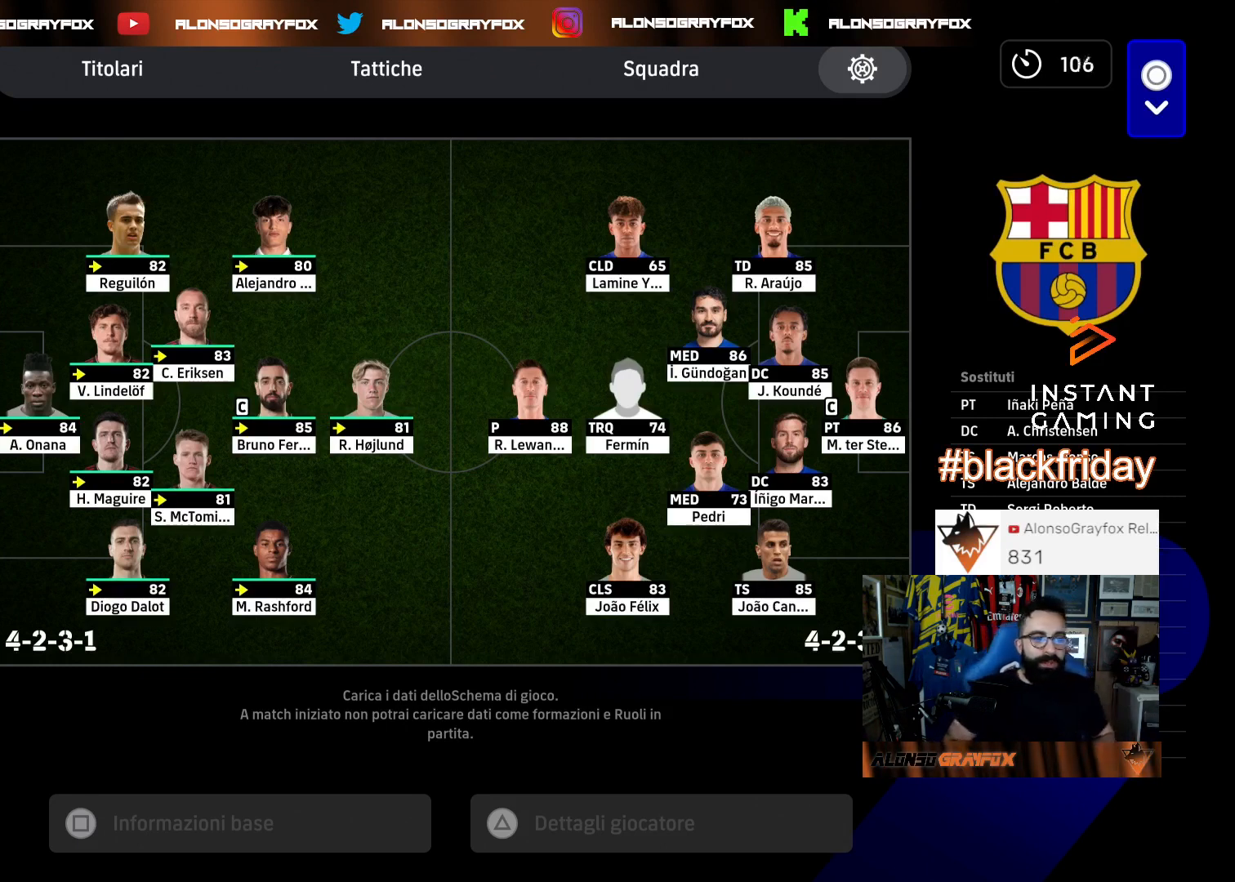
{"buttons": [], "left_stick": "center", "right_stick": "center", "events": [[300, "CROSS", "down"], [433, "CROSS", "up"]]}
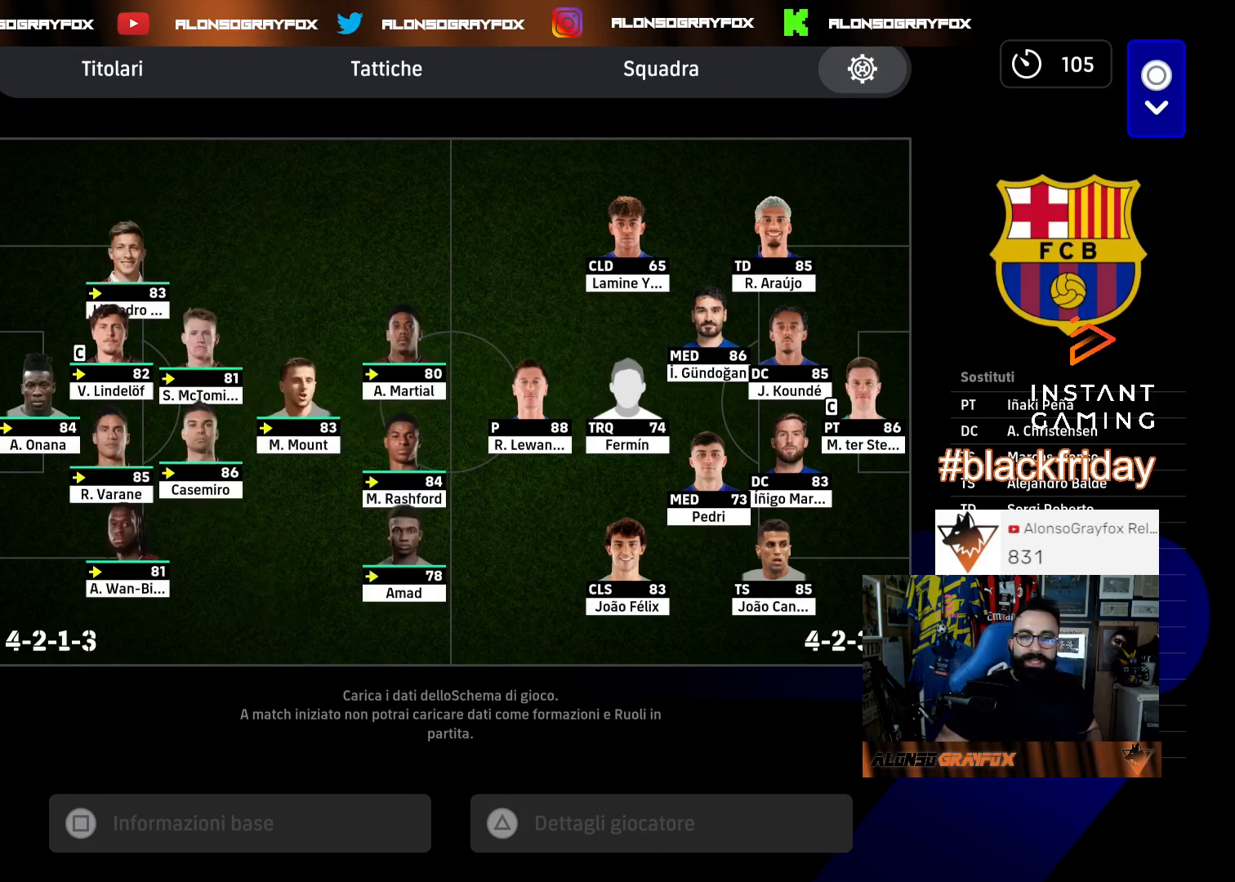
{"buttons": [], "left_stick": "center", "right_stick": "center", "events": []}
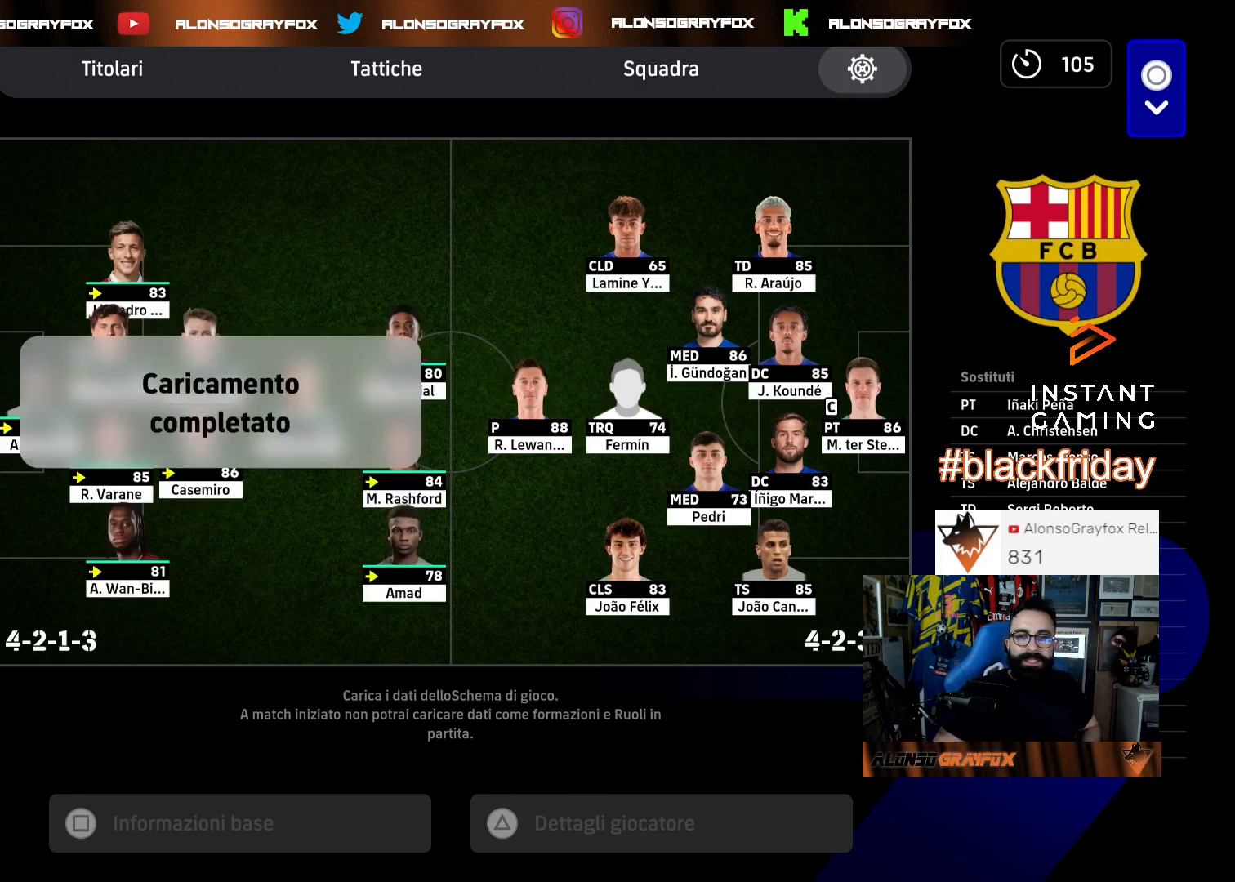
{"buttons": [], "left_stick": "center", "right_stick": "center", "events": []}
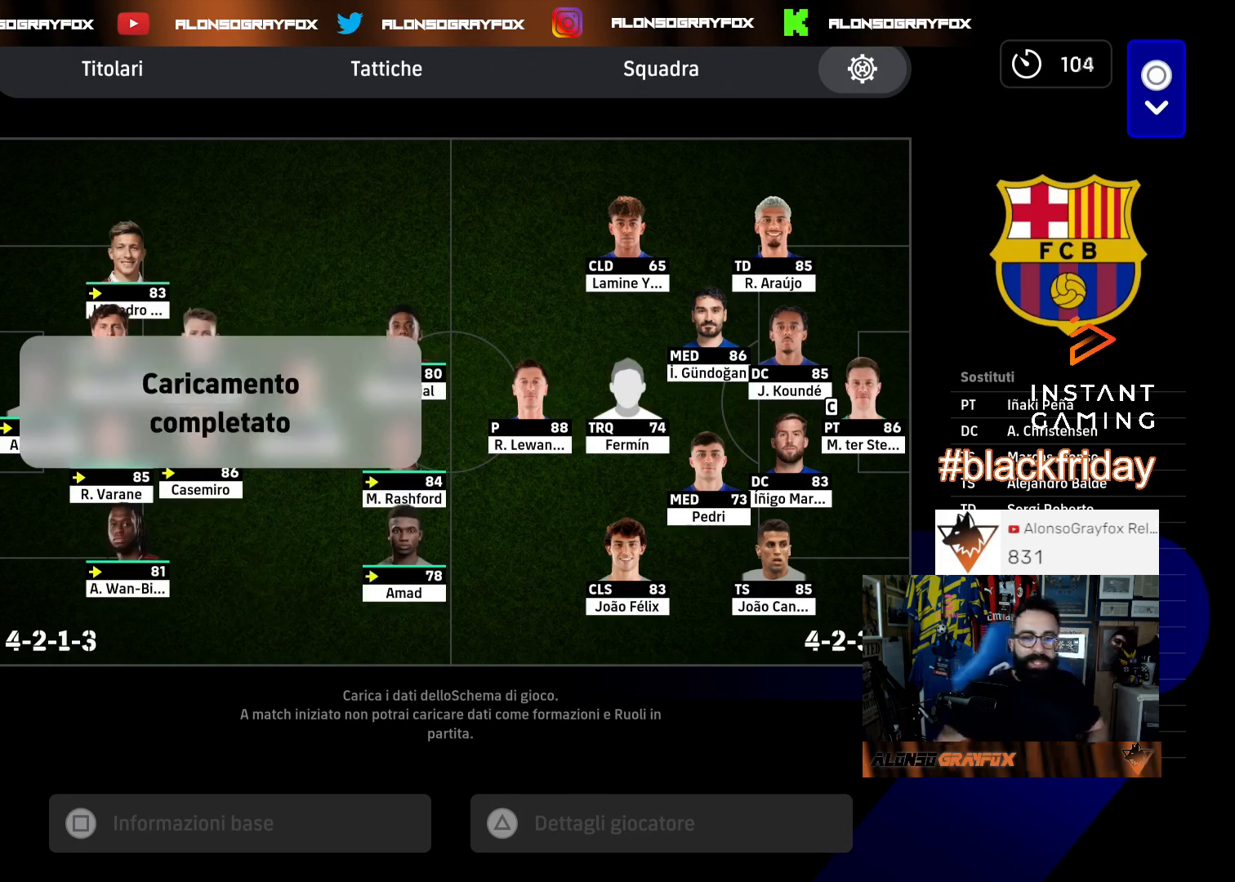
{"buttons": ["DPAD_UP"], "left_stick": "center", "right_stick": "center", "events": [[433, "DPAD_UP", "down"]]}
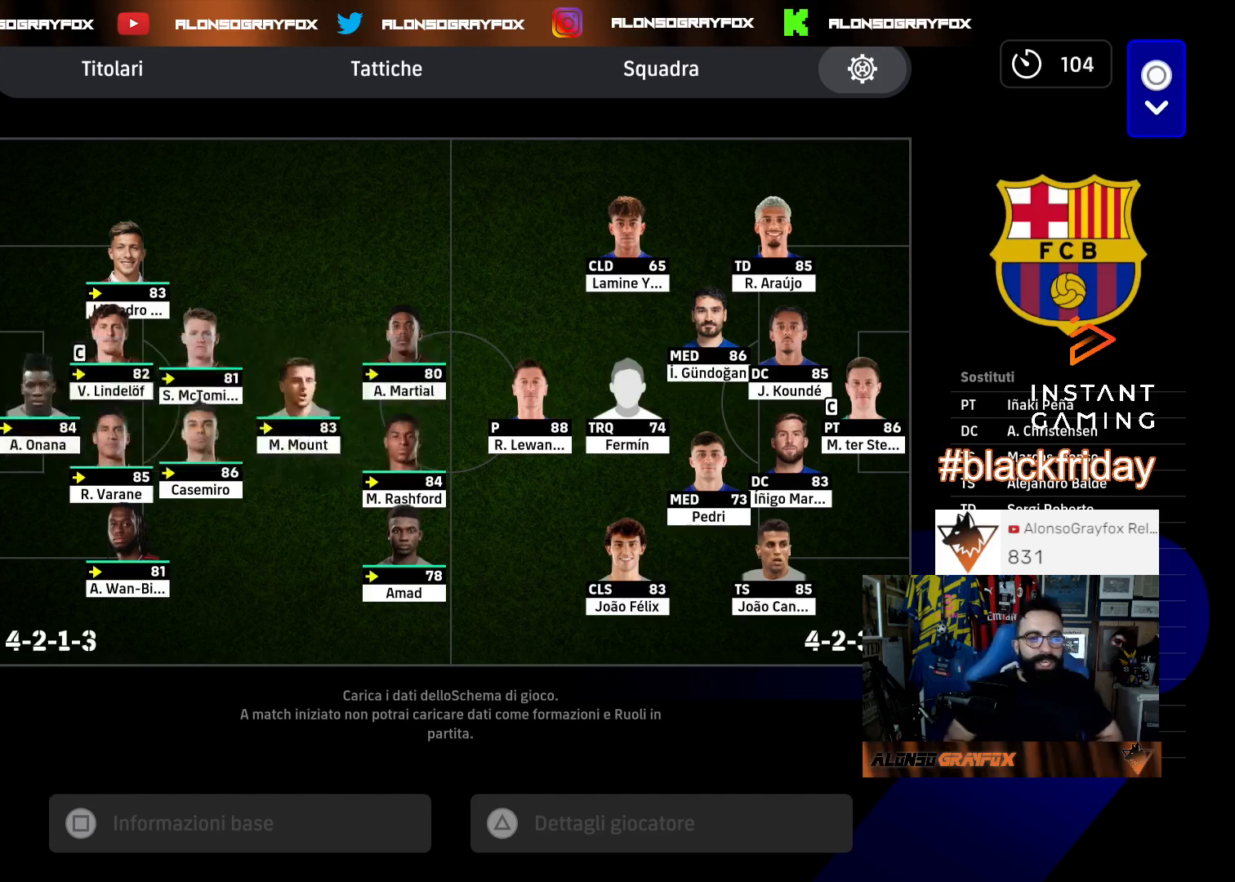
{"buttons": ["DPAD_UP"], "left_stick": "center", "right_stick": "center", "events": [[67, "DPAD_UP", "up"], [233, "DPAD_UP", "down"], [367, "DPAD_UP", "up"], [433, "DPAD_UP", "down"]]}